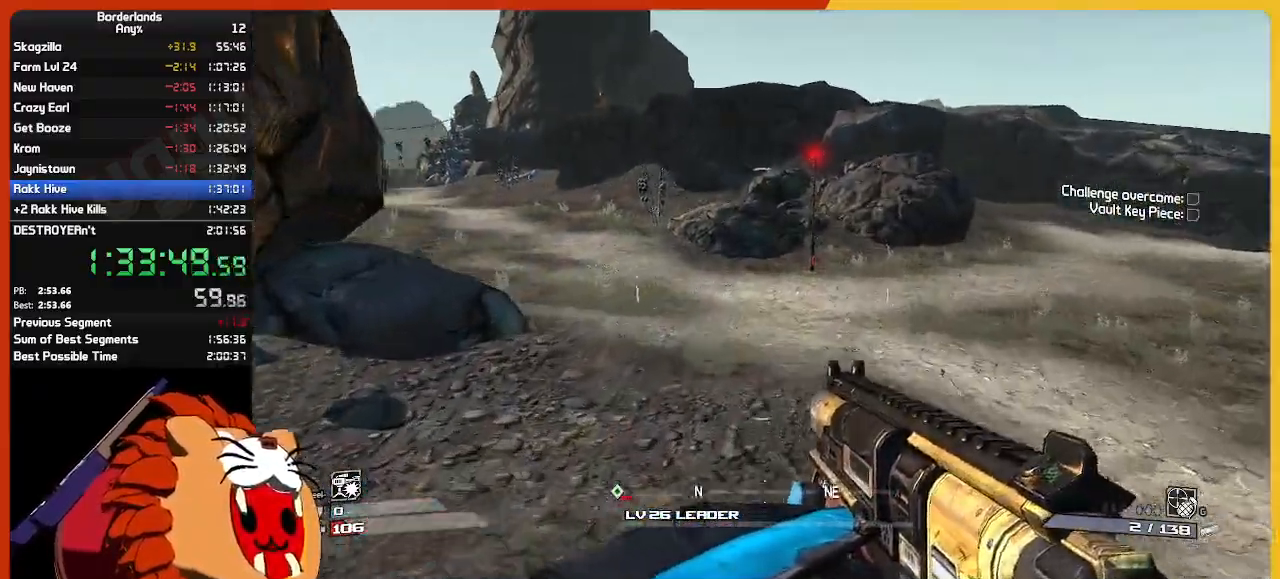
Gameplay with keyboard and mouse; each line is a JSON object with the keys and mouse buttons held at the frame after it. "events" lists presses ("down") and releases ("up") of "1", "2", "3", "4", "5", "a", "alt", "c", "ctrl", "d", "down", "e", "escape", "f", "g", "left", "q", "r", "return", "right", "s", "shift", "space", "t", "tab", "up", "v", "w", "x", "z", "mouse_left", "mouse_wheel" and "mouse_right" between this image and that frame as [ms after this image, input, new state], when the widget could be followed in between. "mouse_left", "mouse_wheel", "mouse_right" = the "left", "wheel", "right" buttons of the "mouse" list. No other keys are recorded. "wheel" means that the mouse wheel is clicked or scrolled. "mouse_move" is the direction in which the mouse moves at that frame (one of eight, or "still"), when it could be read.
{"keys": ["shift", "w"], "mouse": [], "mouse_move": "still", "events": [[50, "shift", "down"], [200, "shift", "up"], [284, "shift", "down"]]}
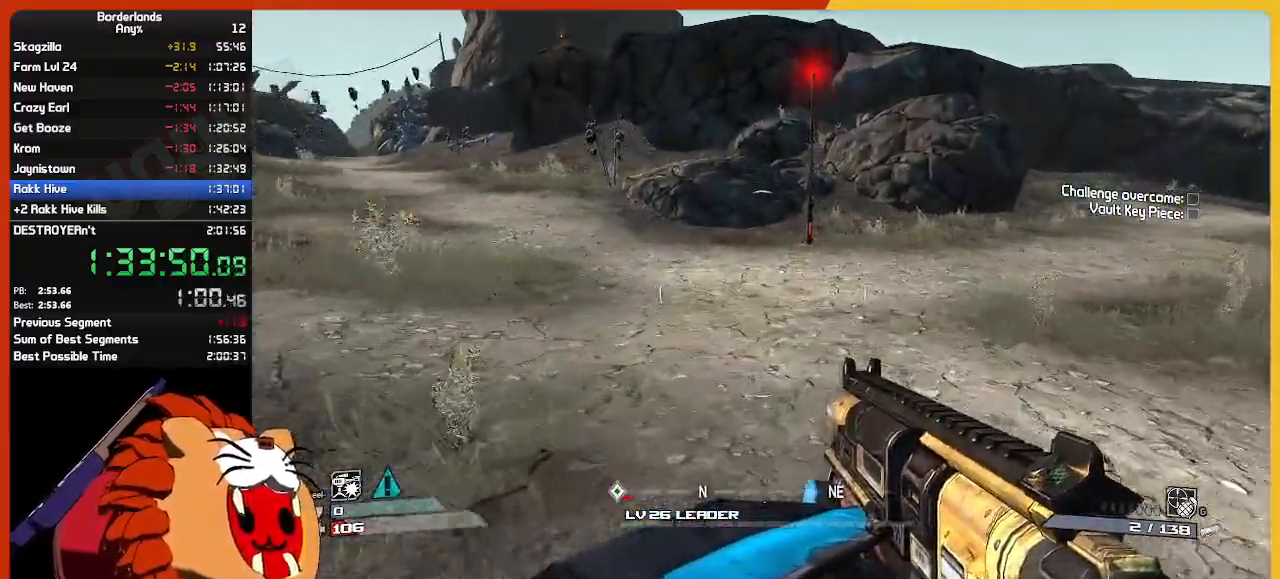
{"keys": ["w"], "mouse": [], "mouse_move": "still", "events": [[350, "shift", "up"]]}
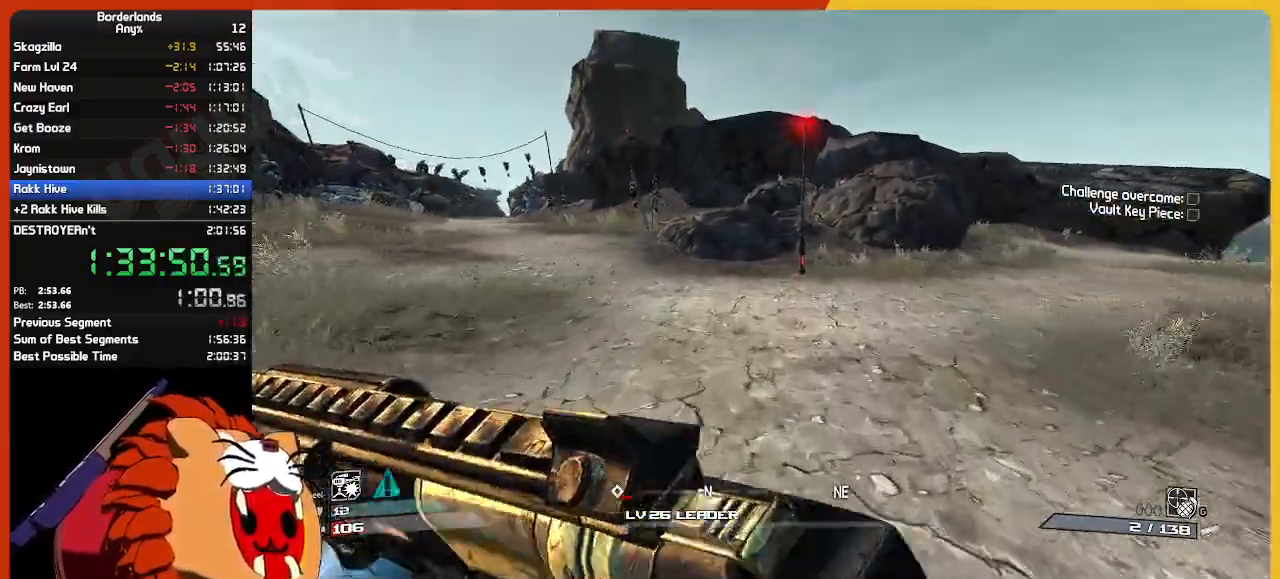
{"keys": ["w"], "mouse": [], "mouse_move": "still", "events": []}
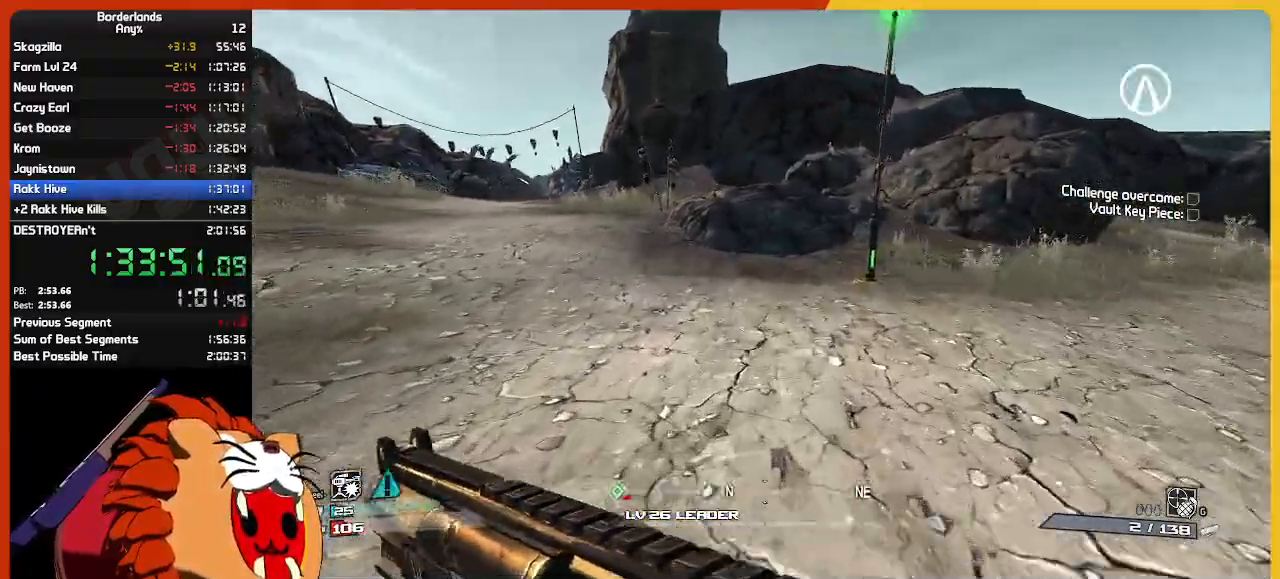
{"keys": ["w"], "mouse": [], "mouse_move": "left", "events": []}
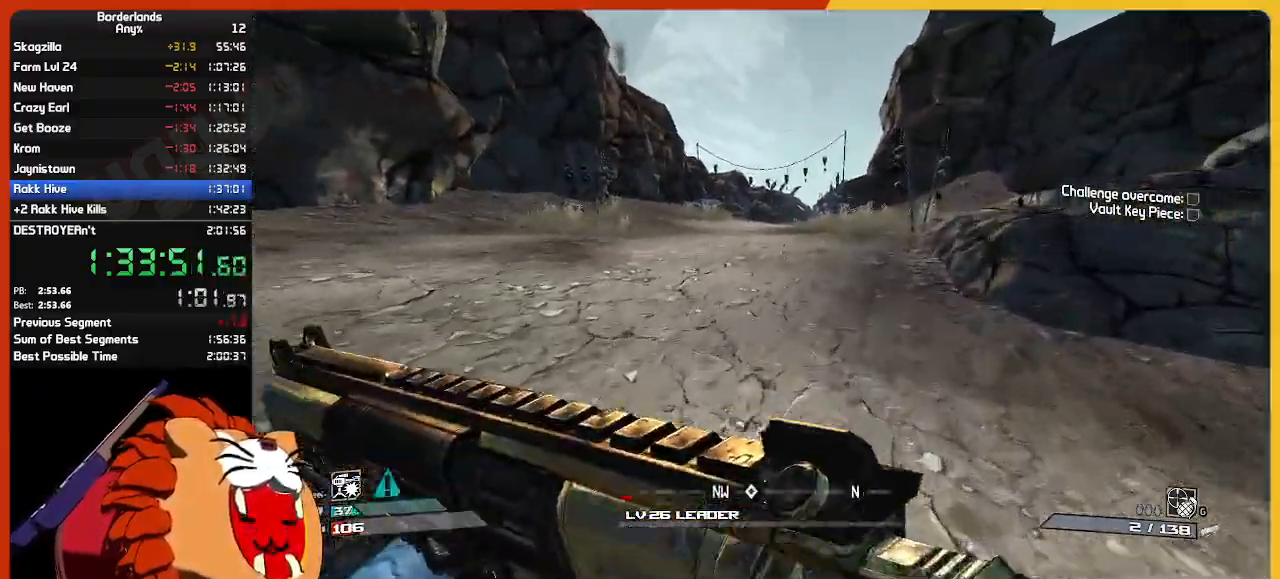
{"keys": ["w"], "mouse": [], "mouse_move": "still", "events": []}
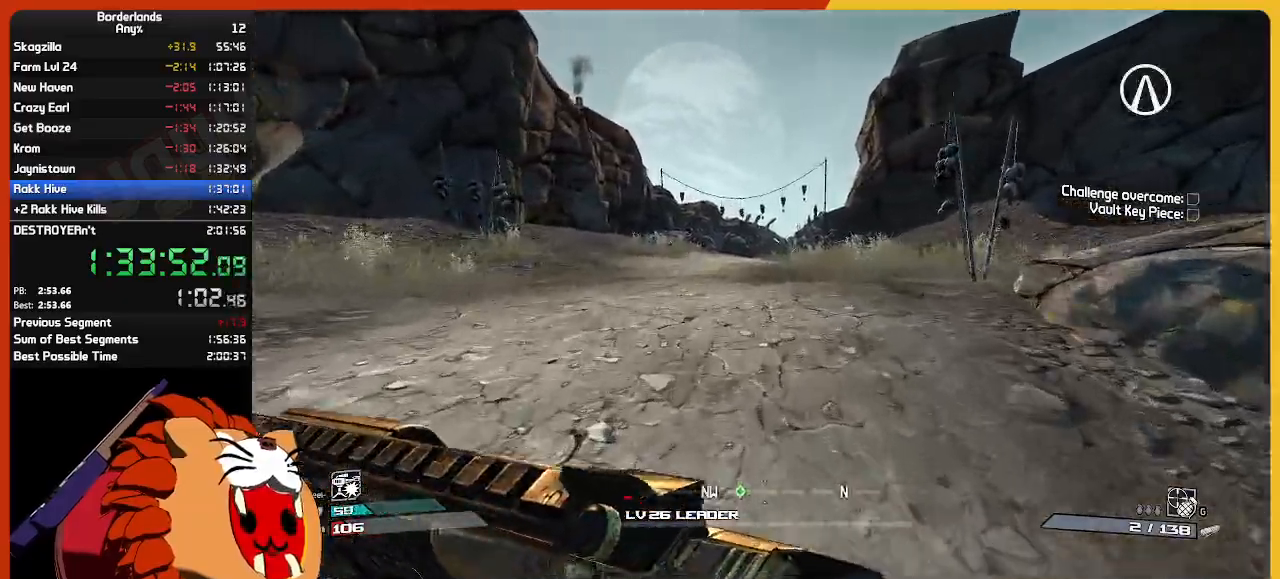
{"keys": ["w"], "mouse": [], "mouse_move": "still", "events": []}
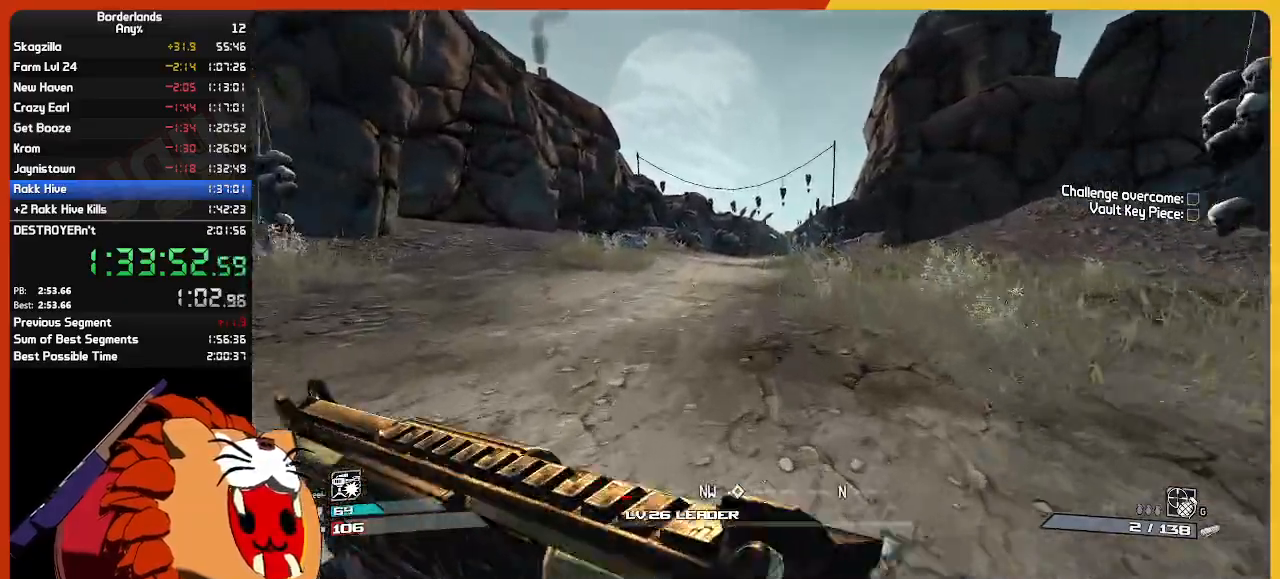
{"keys": ["w"], "mouse": [], "mouse_move": "still", "events": []}
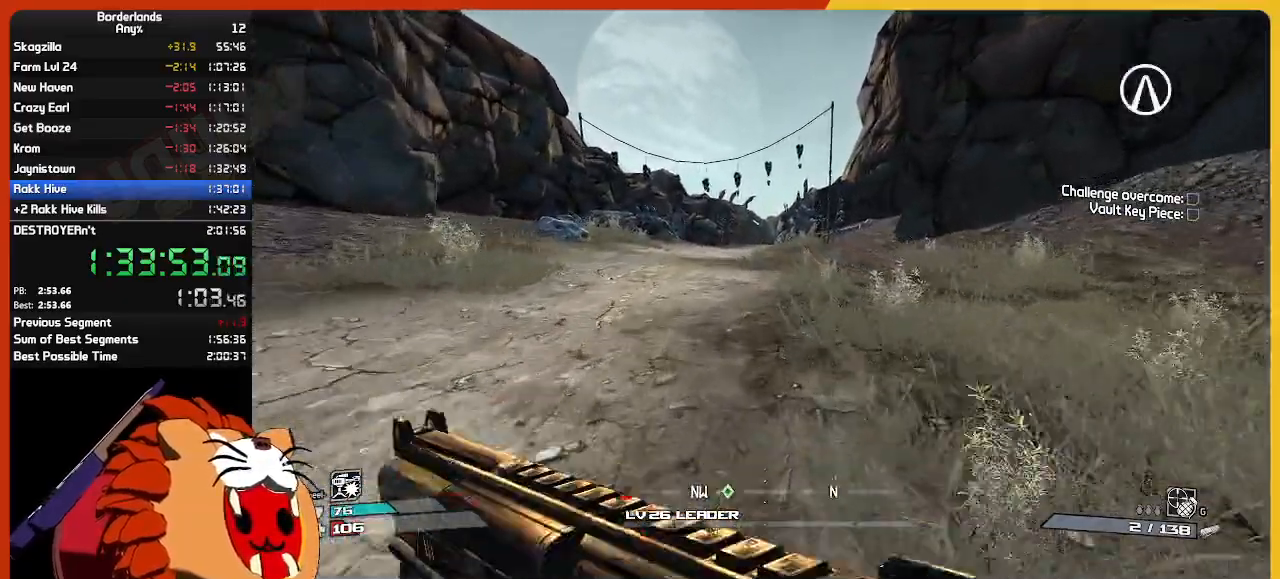
{"keys": ["w"], "mouse": [], "mouse_move": "still", "events": []}
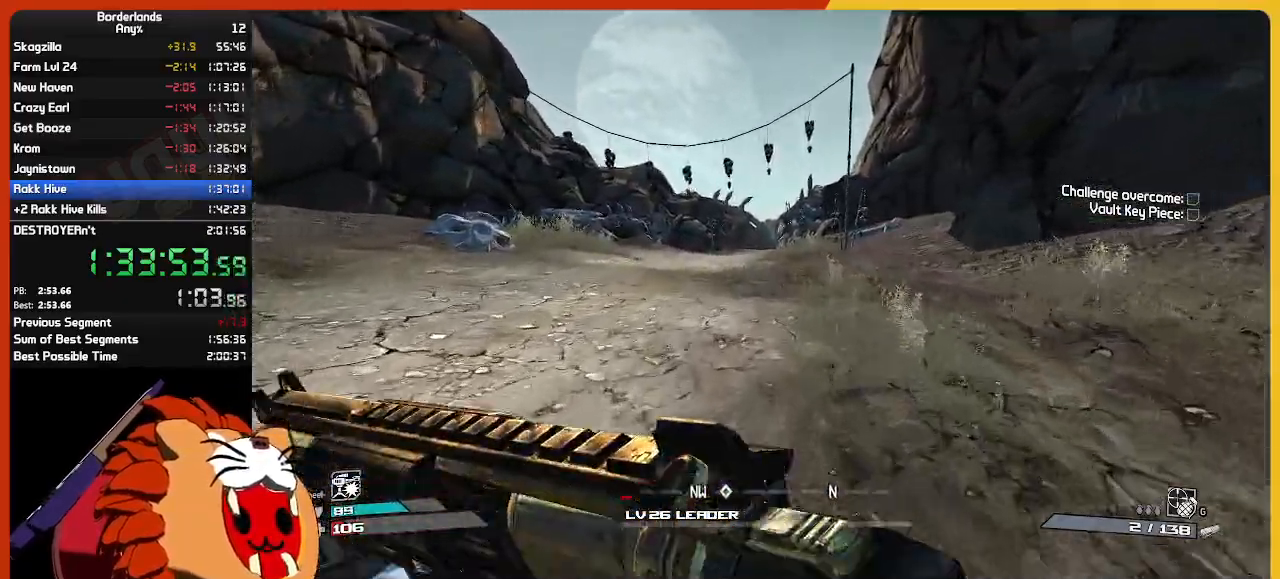
{"keys": ["w"], "mouse": [], "mouse_move": "still", "events": []}
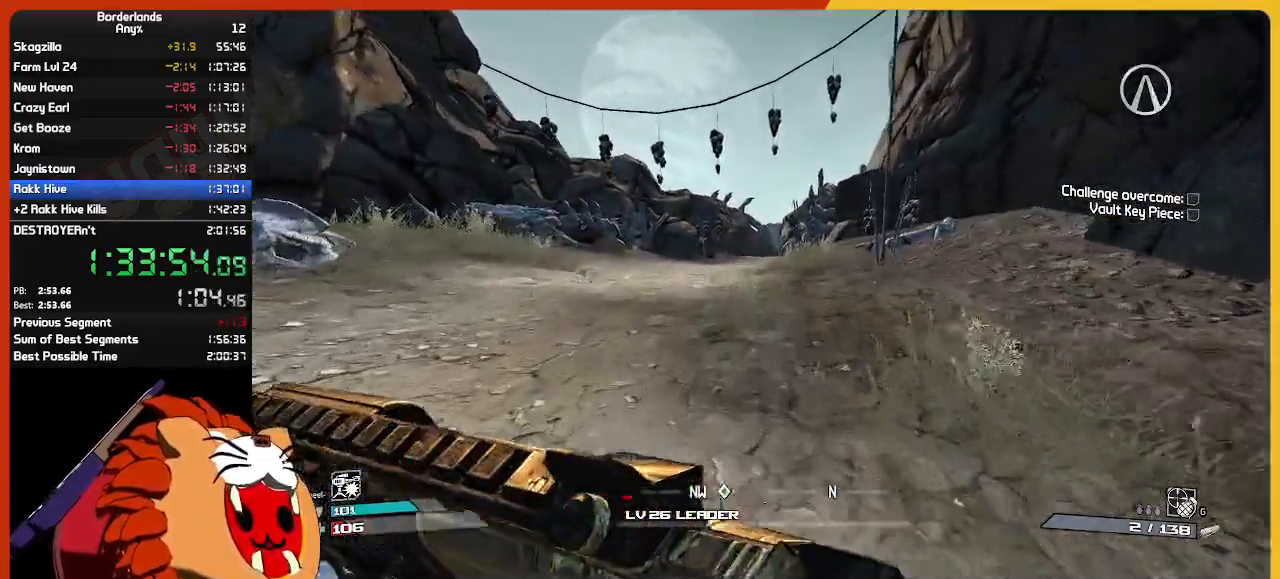
{"keys": ["w"], "mouse": [], "mouse_move": "still", "events": []}
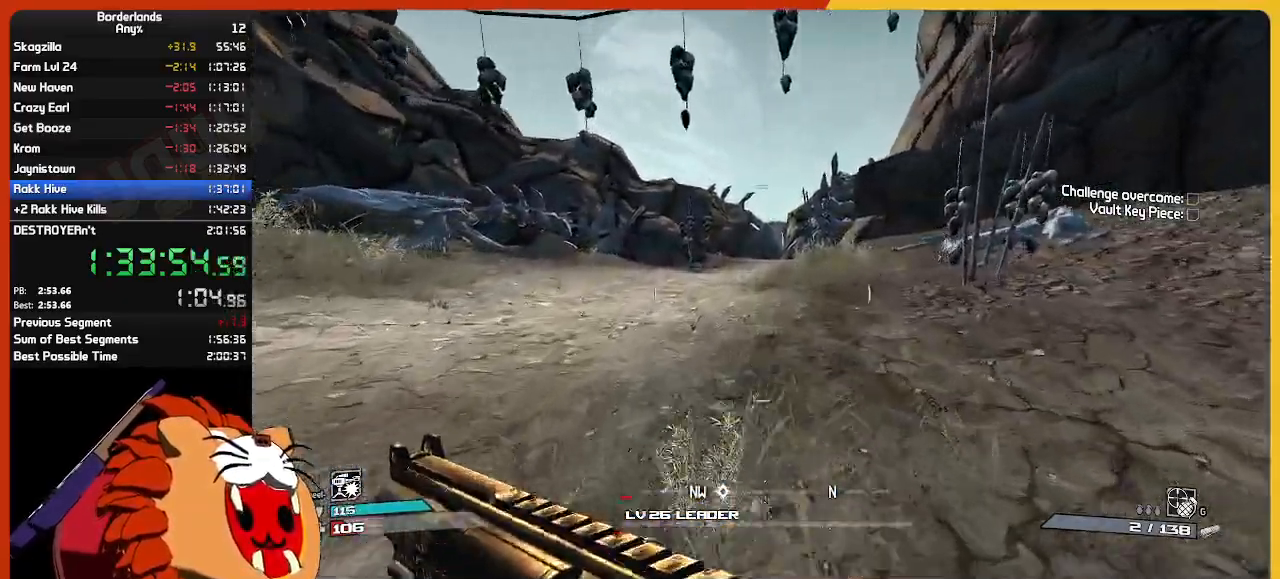
{"keys": [], "mouse": [], "mouse_move": "left", "events": [[17, "space", "down"], [167, "space", "up"], [217, "q", "down"], [250, "q", "up"], [300, "w", "up"]]}
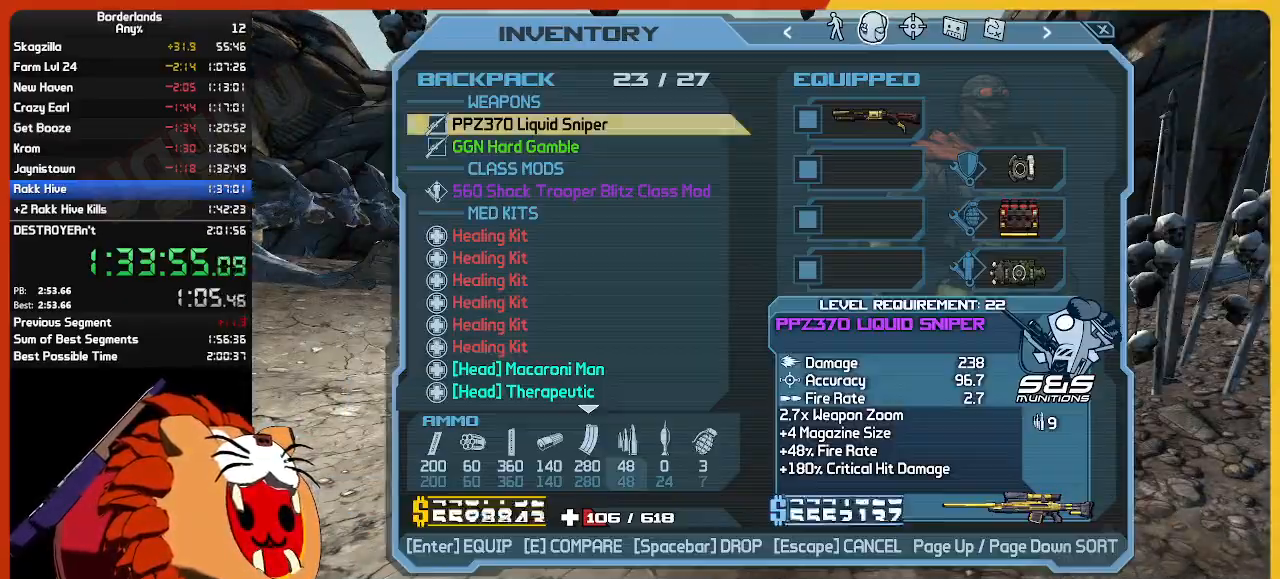
{"keys": [], "mouse": [], "mouse_move": "right", "events": []}
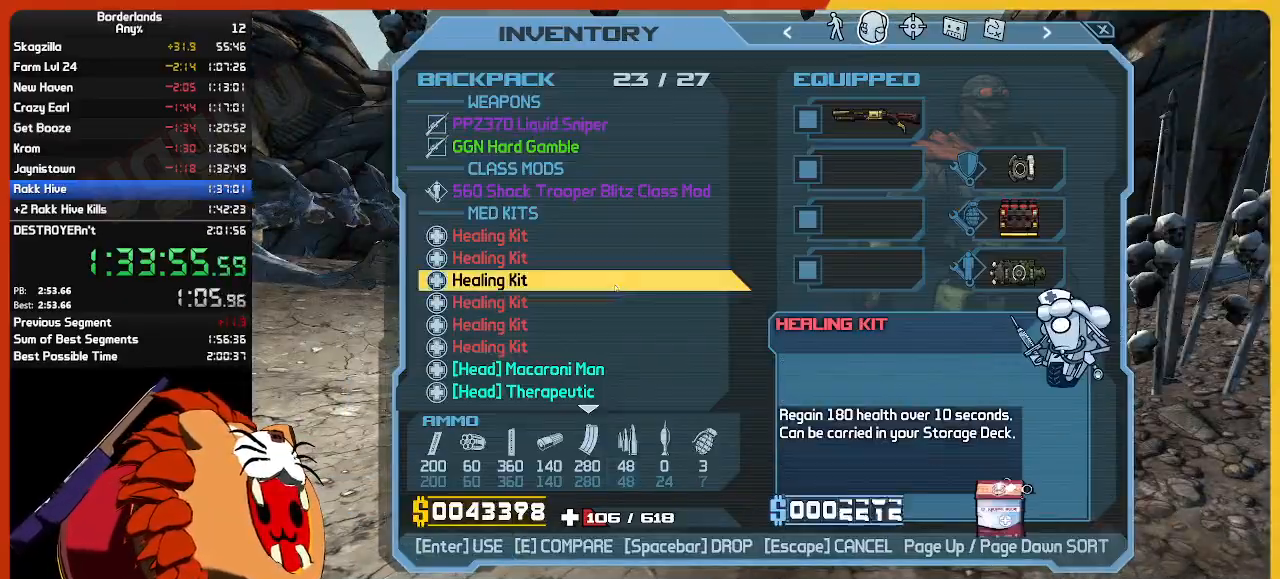
{"keys": [], "mouse": [], "mouse_move": "still", "events": [[150, "mouse_left", "down"], [234, "mouse_left", "up"]]}
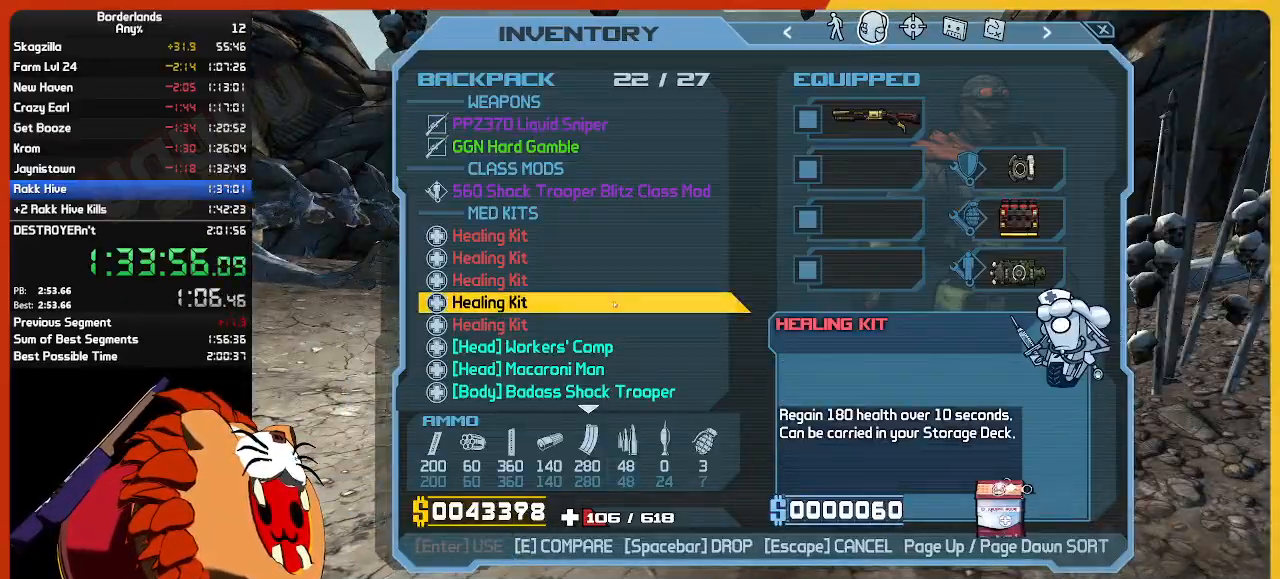
{"keys": ["w"], "mouse": [], "mouse_move": "still", "events": [[17, "escape", "down"], [167, "escape", "up"], [400, "w", "down"]]}
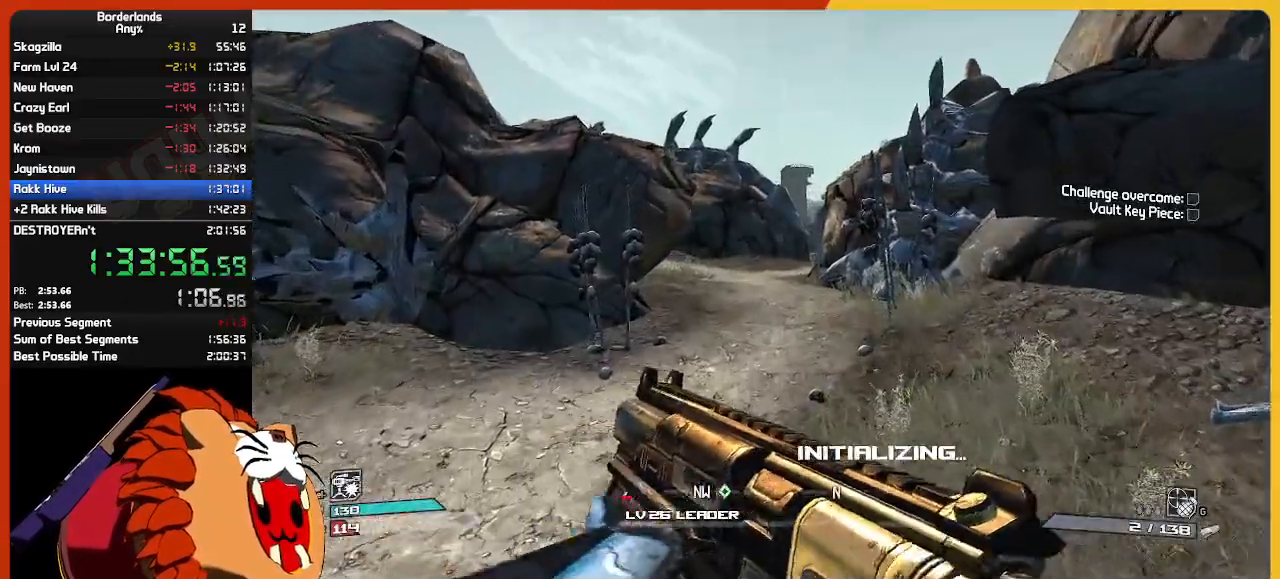
{"keys": ["shift", "w"], "mouse": [], "mouse_move": "still", "events": [[84, "shift", "down"], [317, "shift", "up"], [417, "shift", "down"]]}
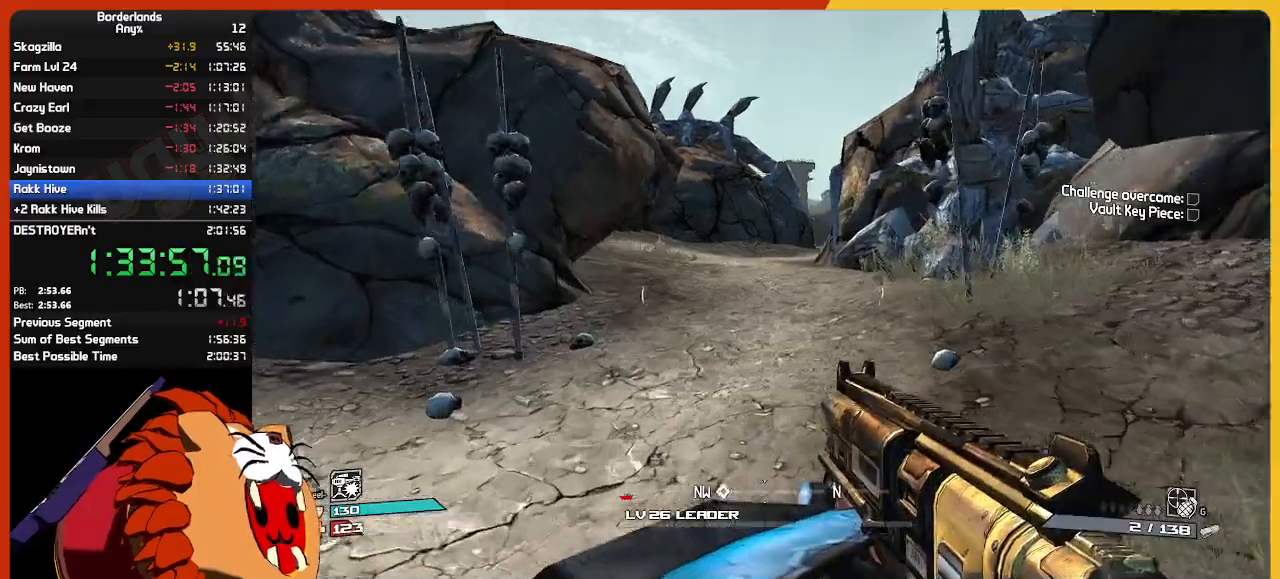
{"keys": ["w"], "mouse": [], "mouse_move": "still", "events": [[50, "shift", "up"], [150, "shift", "down"], [334, "shift", "up"]]}
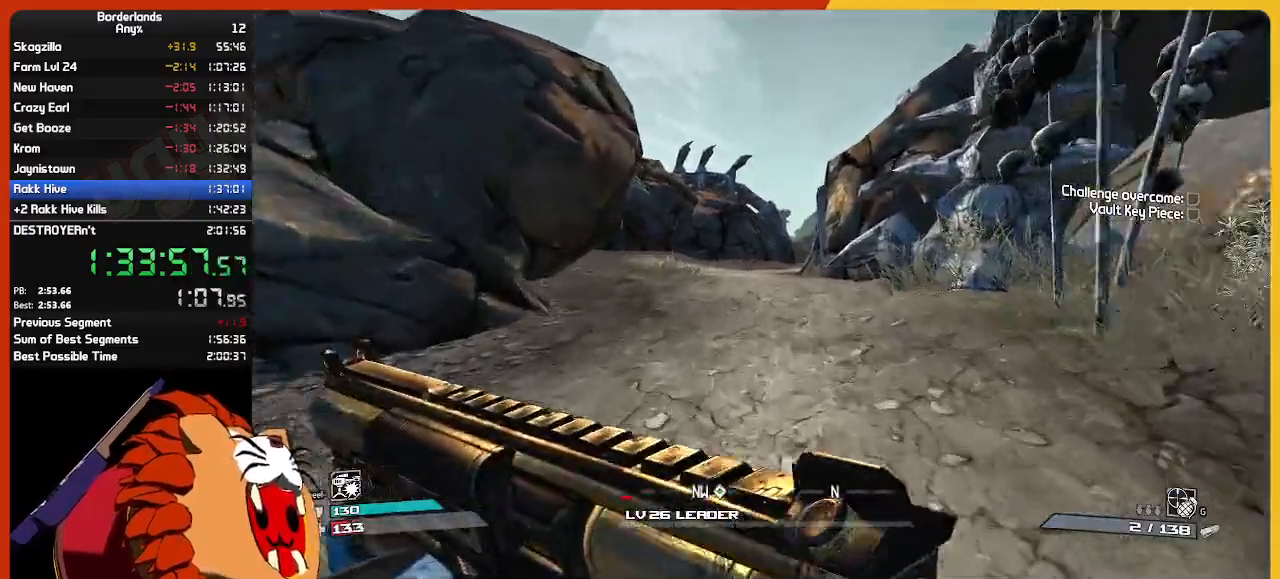
{"keys": ["w"], "mouse": [], "mouse_move": "still", "events": []}
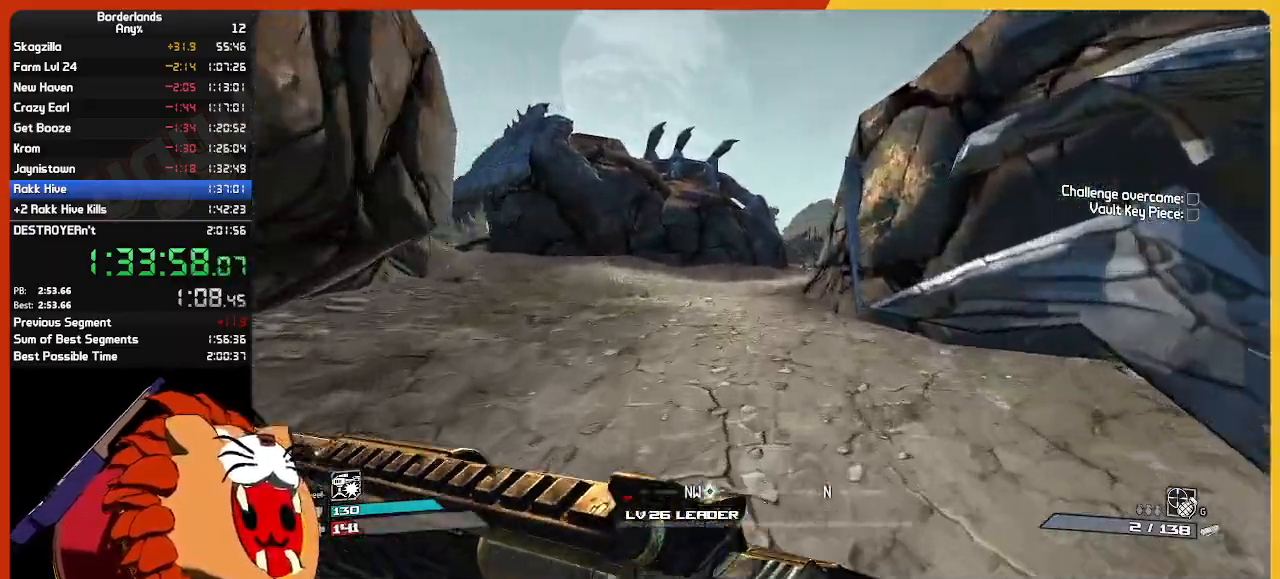
{"keys": ["w"], "mouse": [], "mouse_move": "still", "events": []}
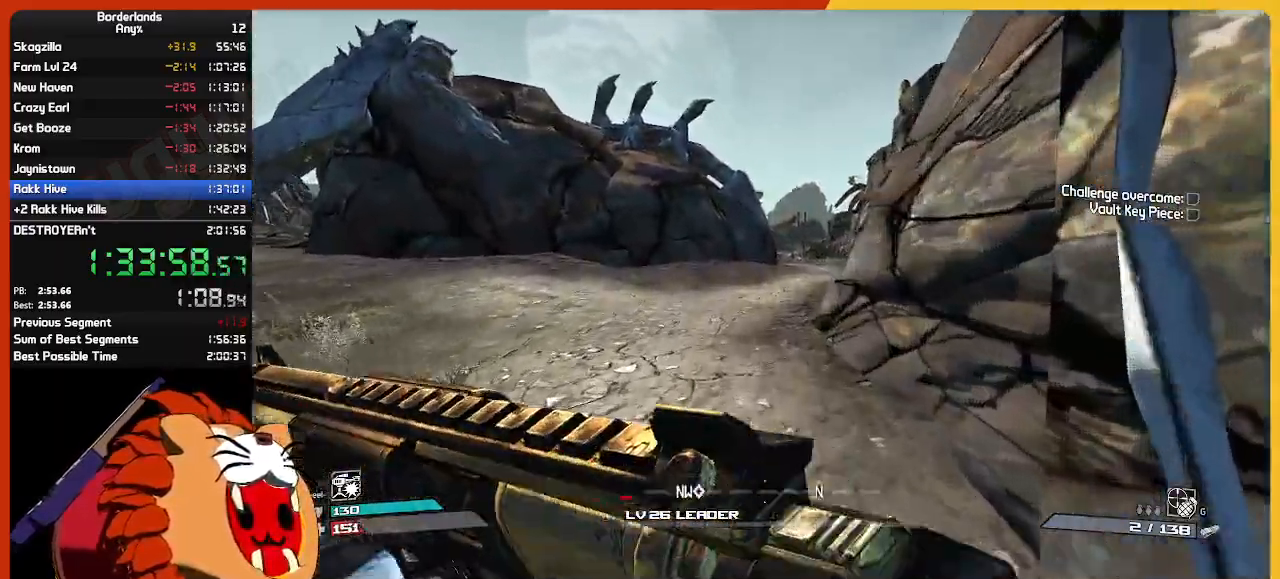
{"keys": ["w"], "mouse": [], "mouse_move": "still", "events": []}
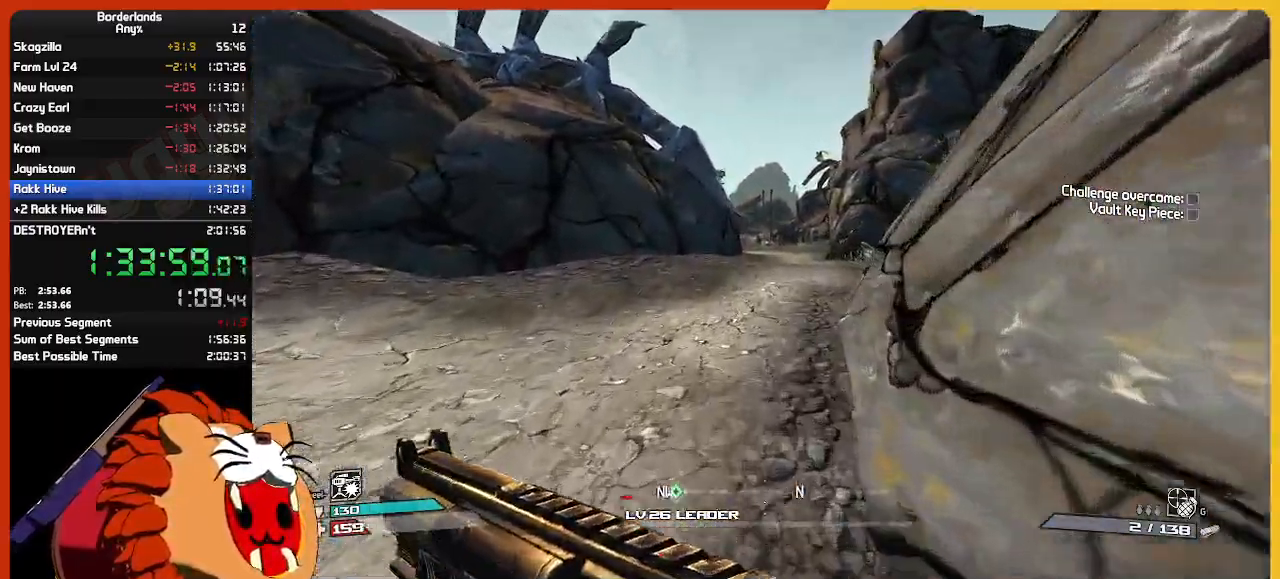
{"keys": ["w"], "mouse": [], "mouse_move": "still", "events": []}
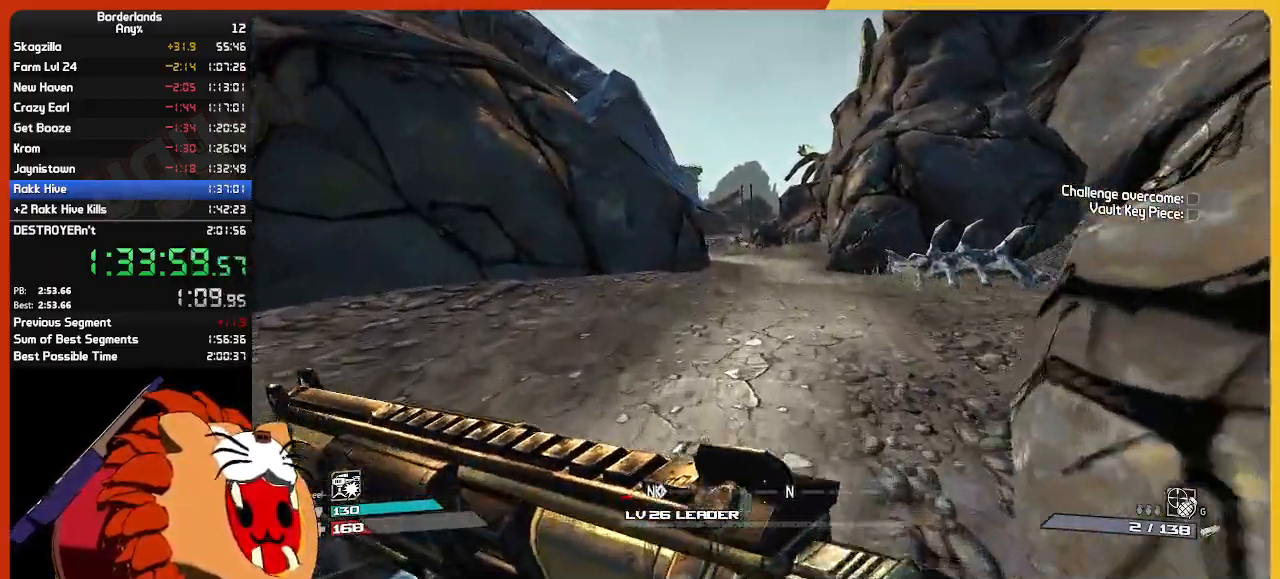
{"keys": ["w"], "mouse": [], "mouse_move": "still", "events": []}
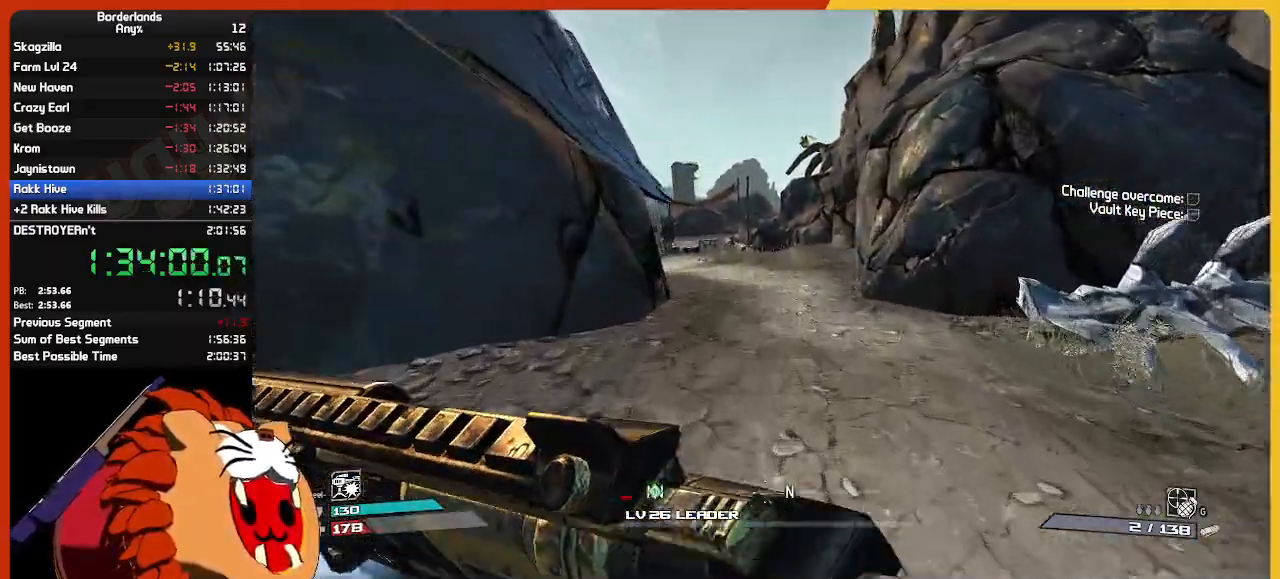
{"keys": ["a", "w"], "mouse": [], "mouse_move": "left", "events": [[234, "space", "down"], [384, "space", "up"], [434, "a", "down"]]}
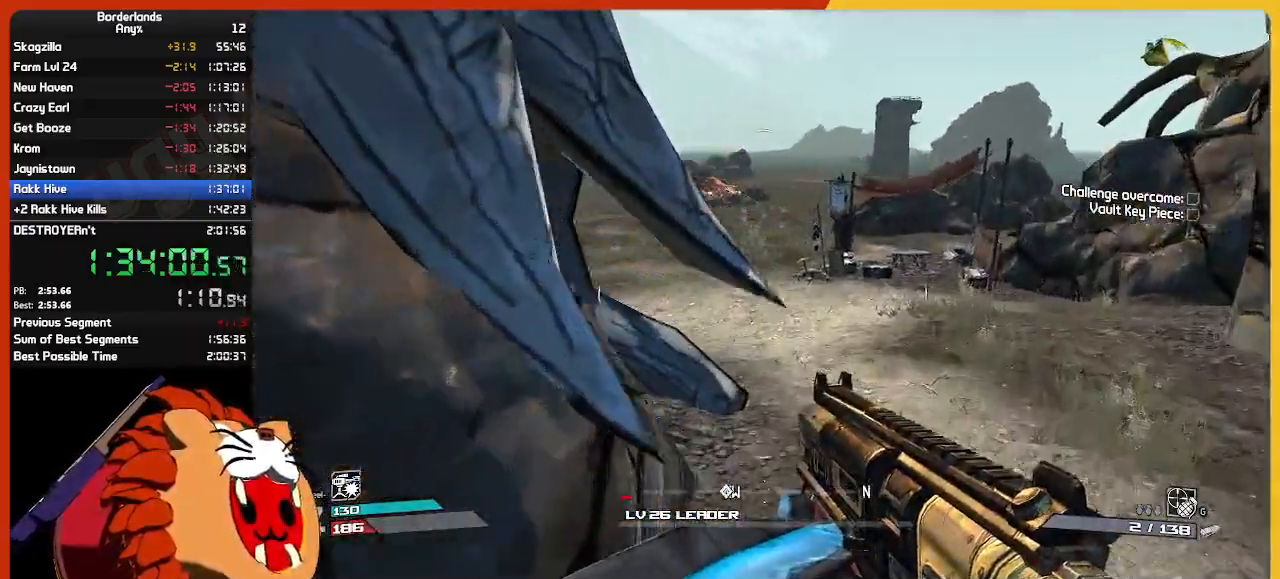
{"keys": ["w"], "mouse": [], "mouse_move": "still", "events": [[300, "a", "up"]]}
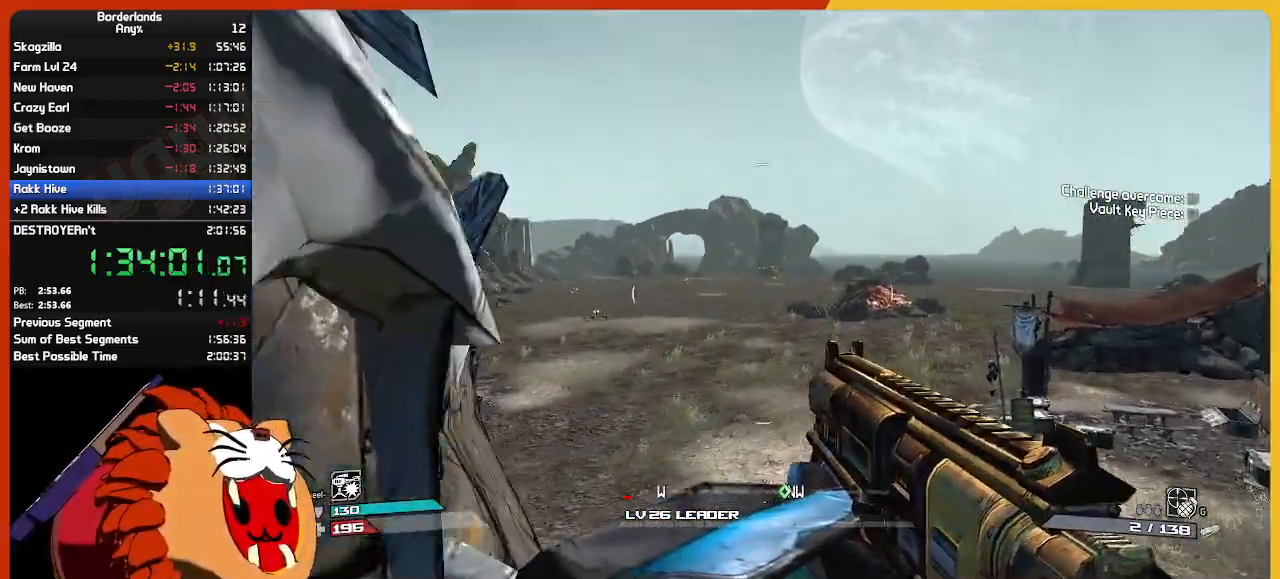
{"keys": ["w"], "mouse": [], "mouse_move": "still", "events": [[34, "a", "down"], [184, "a", "up"]]}
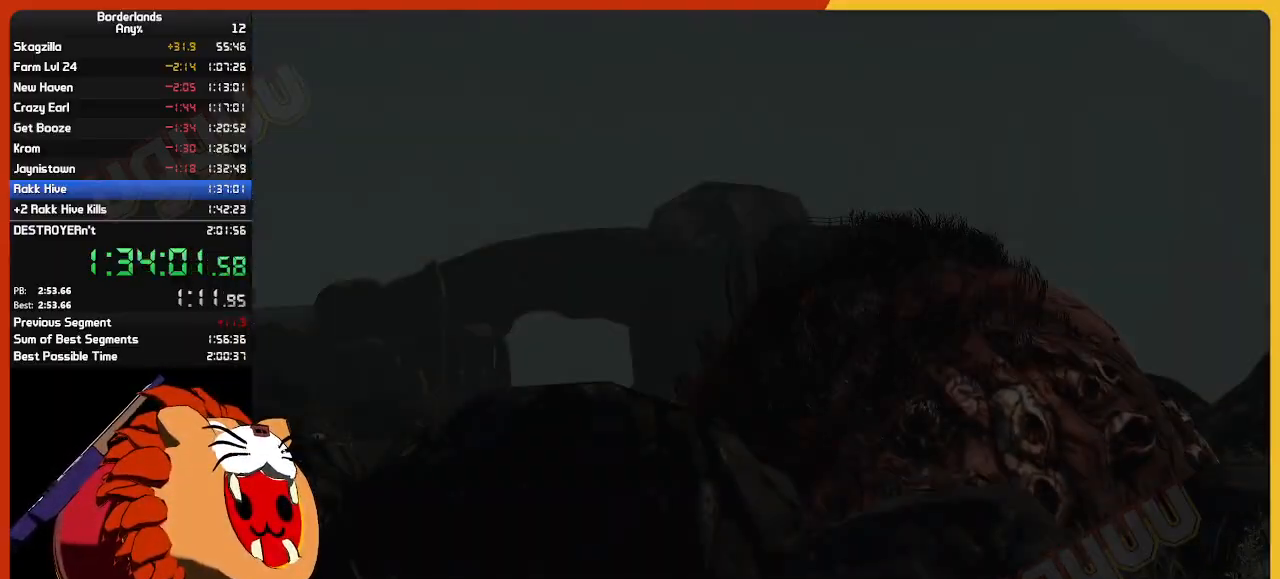
{"keys": ["w"], "mouse": [], "mouse_move": "still", "events": []}
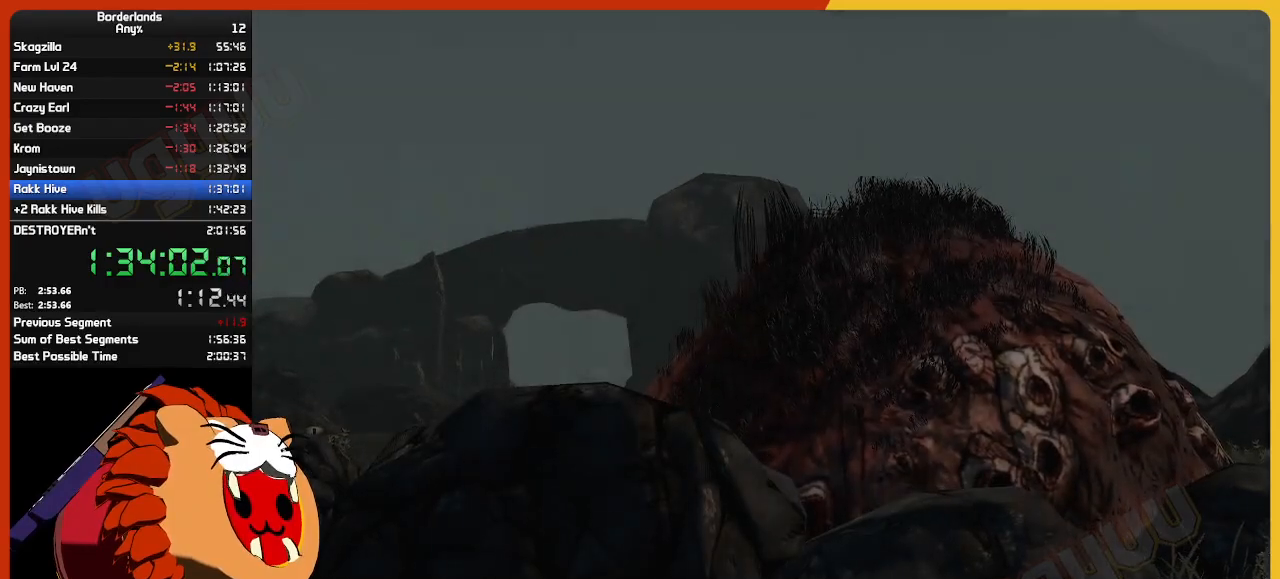
{"keys": [], "mouse": [], "mouse_move": "still", "events": [[217, "w", "up"]]}